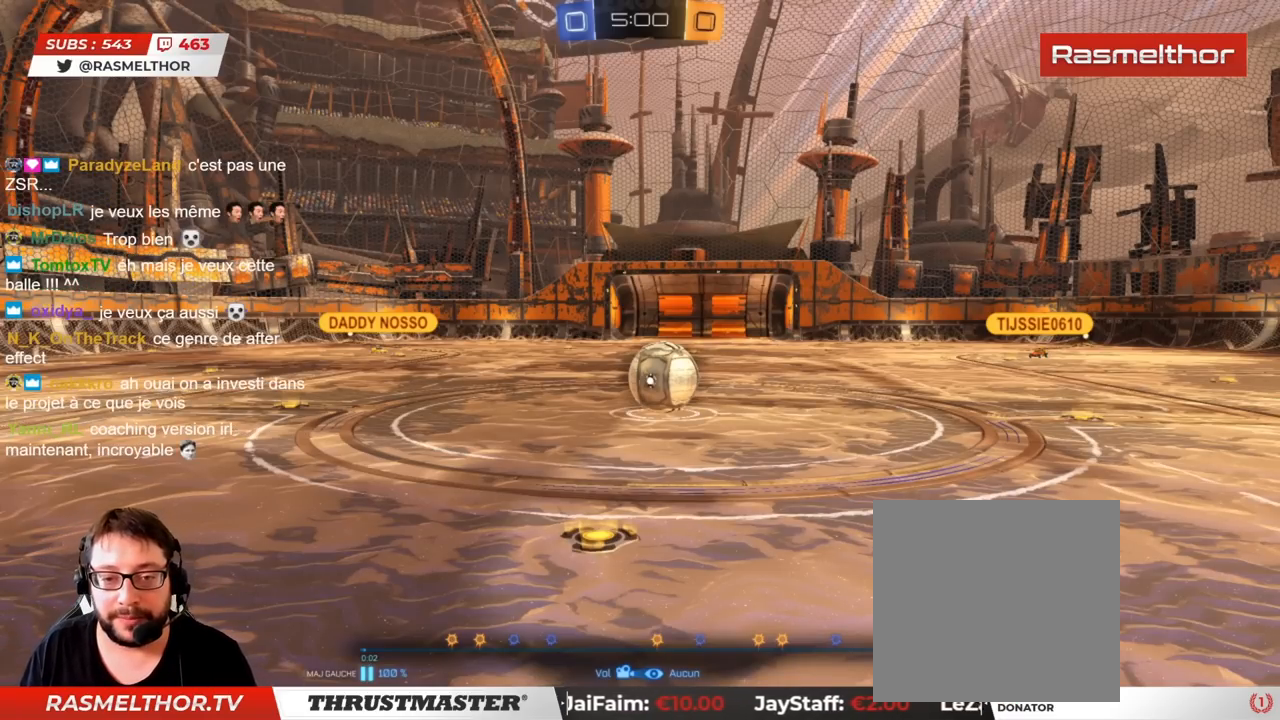
Gameplay with a controller (PlayStation layout); each line is a JSON object with the inputs held at the frame after it. "events" lists button and stick changes between this image and that frame as [ms after this image, input, new state], when the widget could be followed in between. Not read: L3 R3.
{"buttons": ["R2"], "left_stick": "center", "right_stick": "center", "events": [[250, "R2", "down"]]}
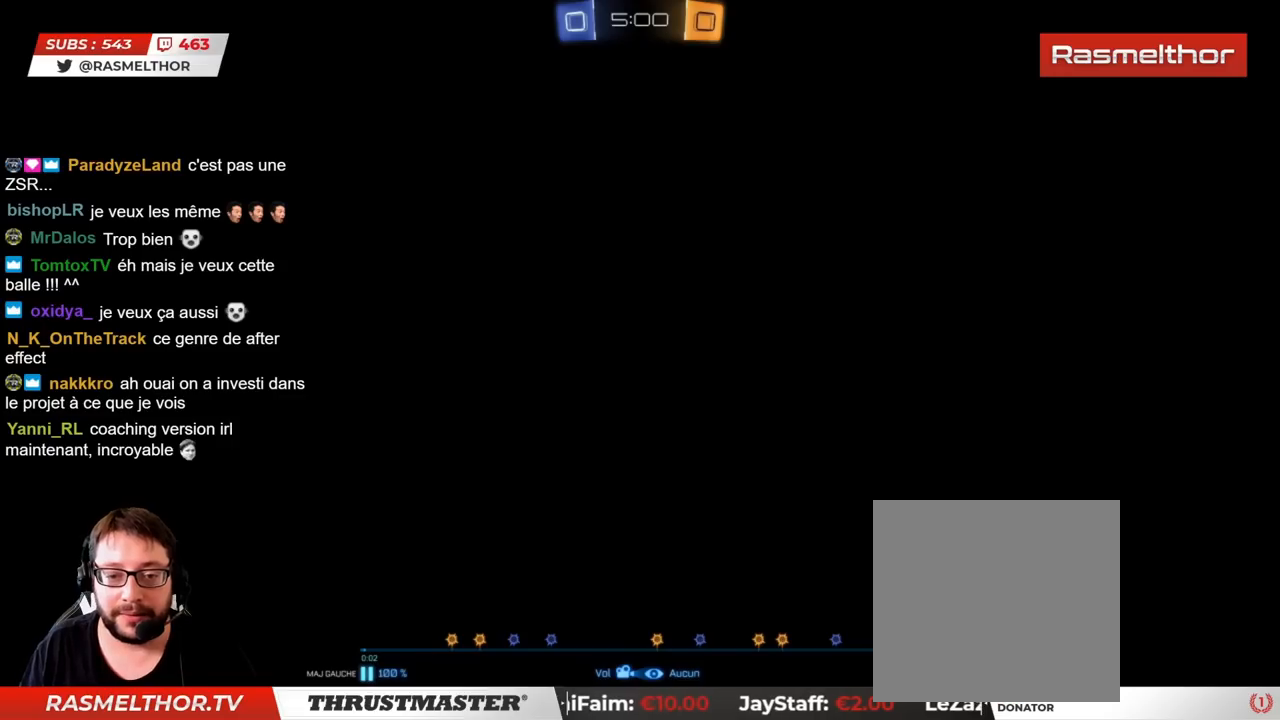
{"buttons": ["R2"], "left_stick": "center", "right_stick": "center", "events": []}
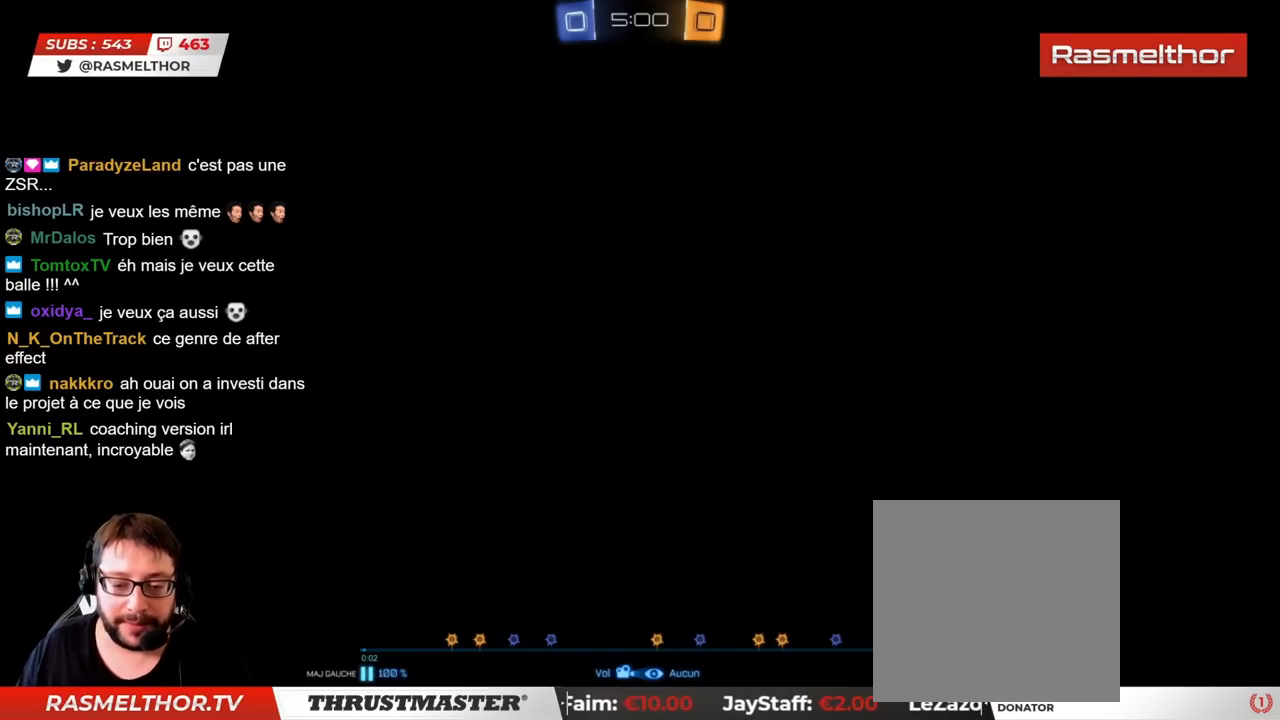
{"buttons": ["R2"], "left_stick": "center", "right_stick": "center", "events": []}
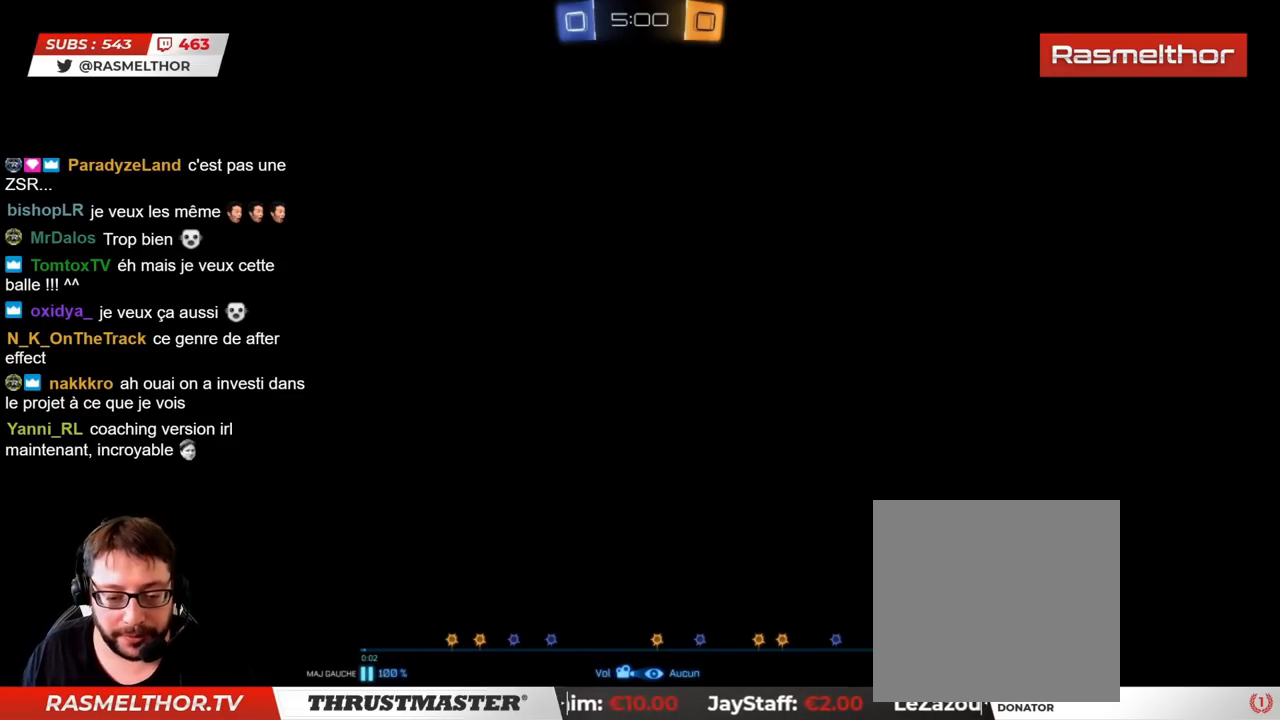
{"buttons": ["R2"], "left_stick": "center", "right_stick": "center", "events": []}
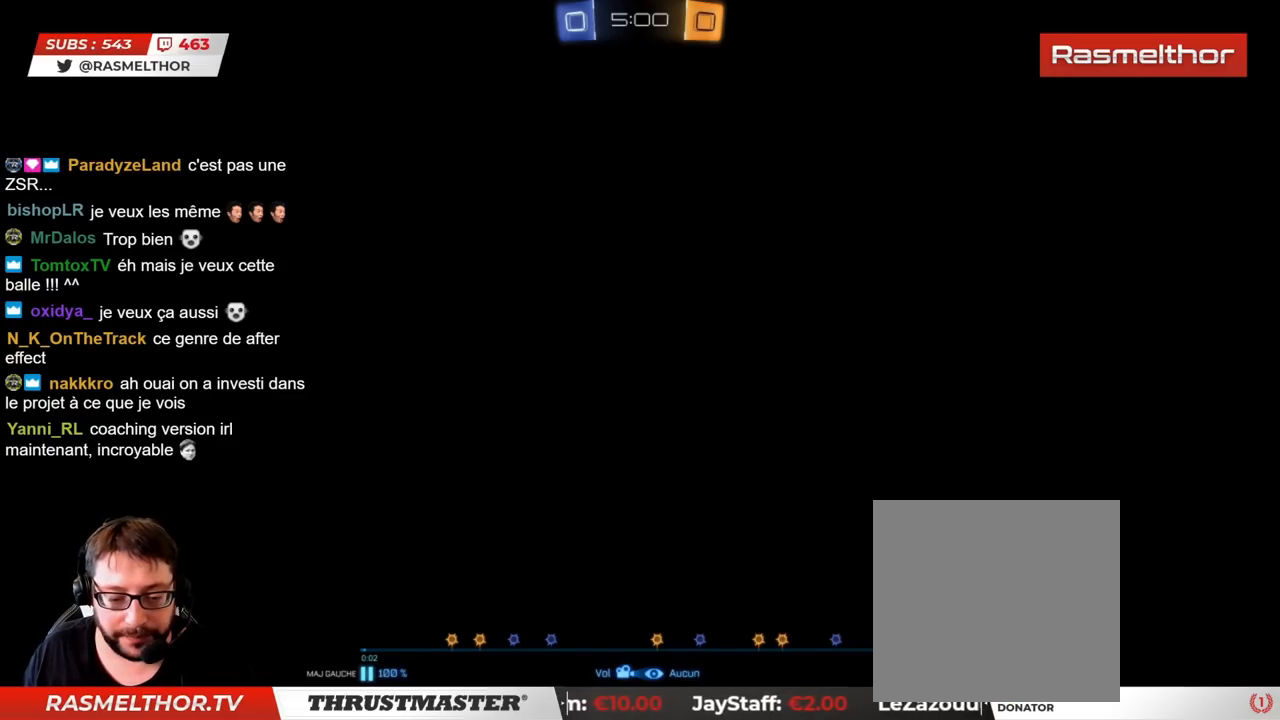
{"buttons": ["R2"], "left_stick": "center", "right_stick": "center", "events": []}
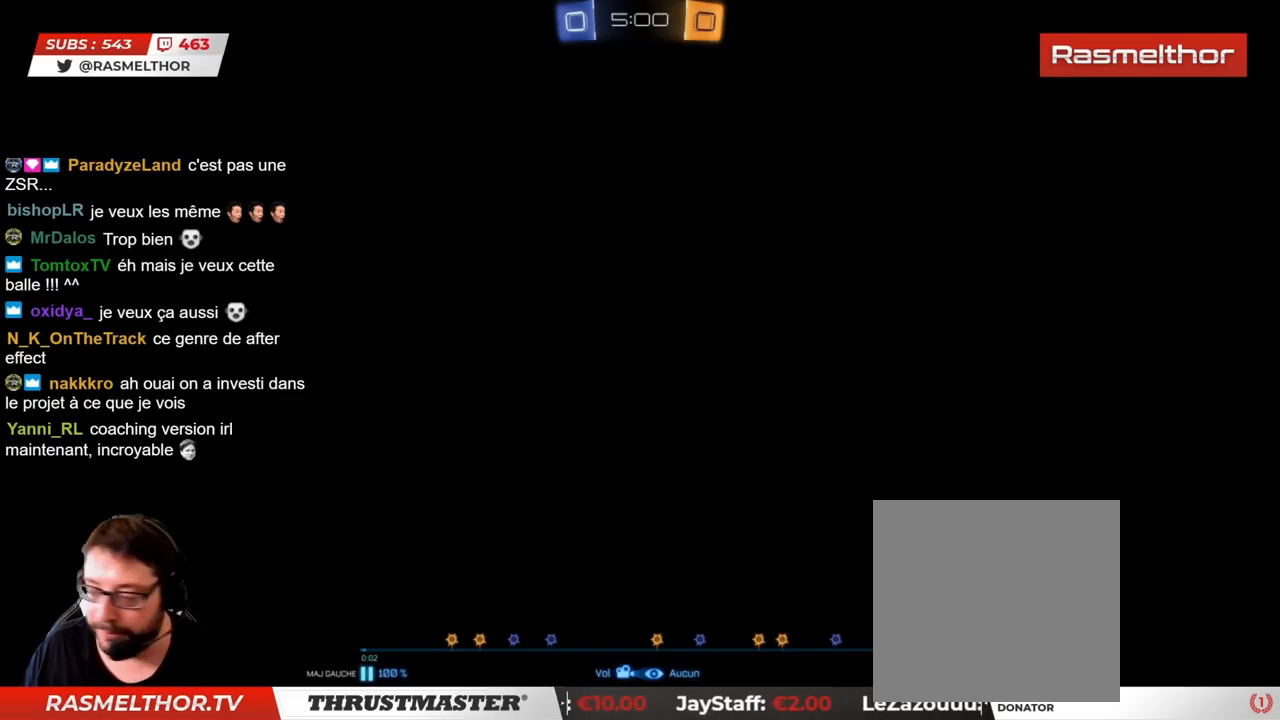
{"buttons": ["R2"], "left_stick": "center", "right_stick": "center", "events": []}
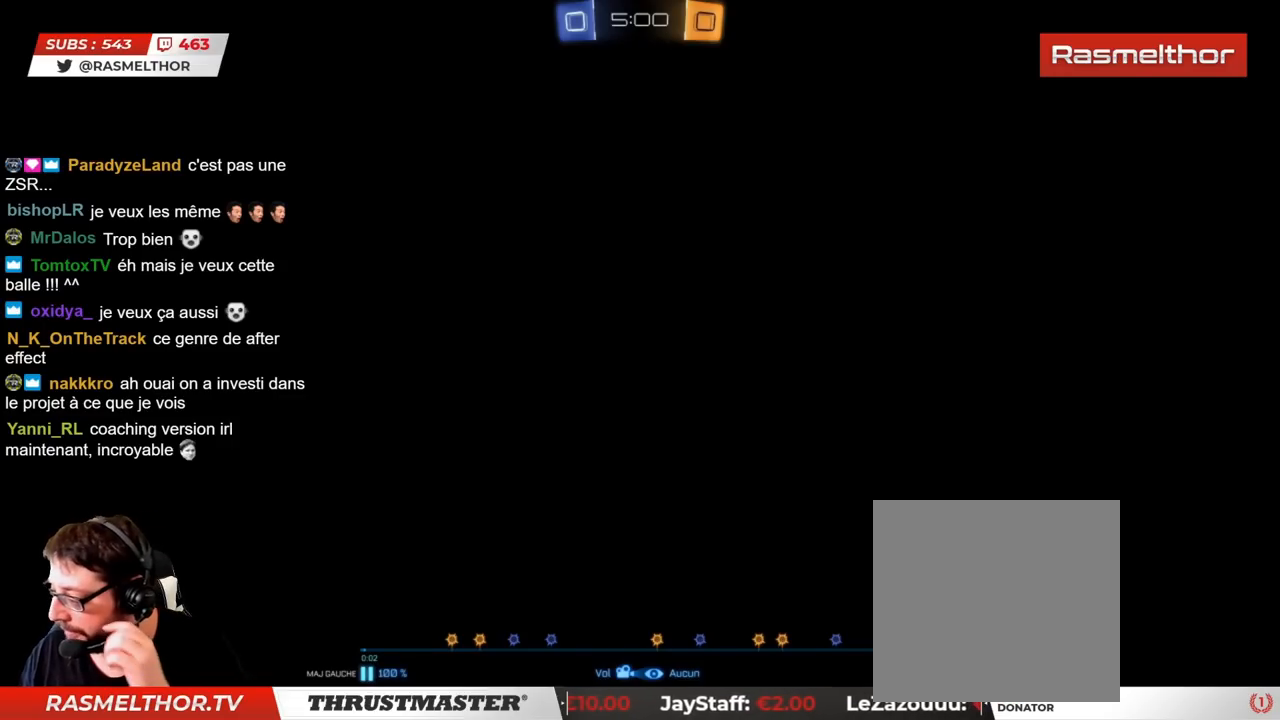
{"buttons": ["R2"], "left_stick": "center", "right_stick": "center", "events": []}
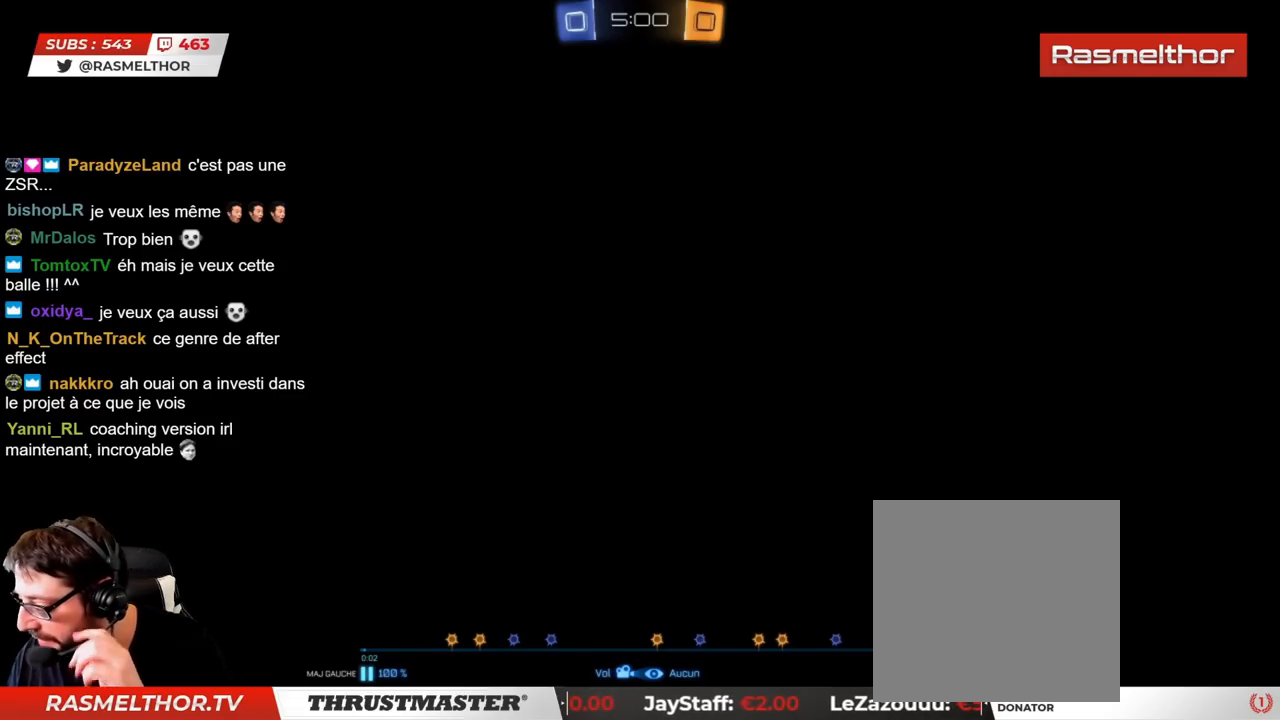
{"buttons": ["R2"], "left_stick": "center", "right_stick": "center", "events": []}
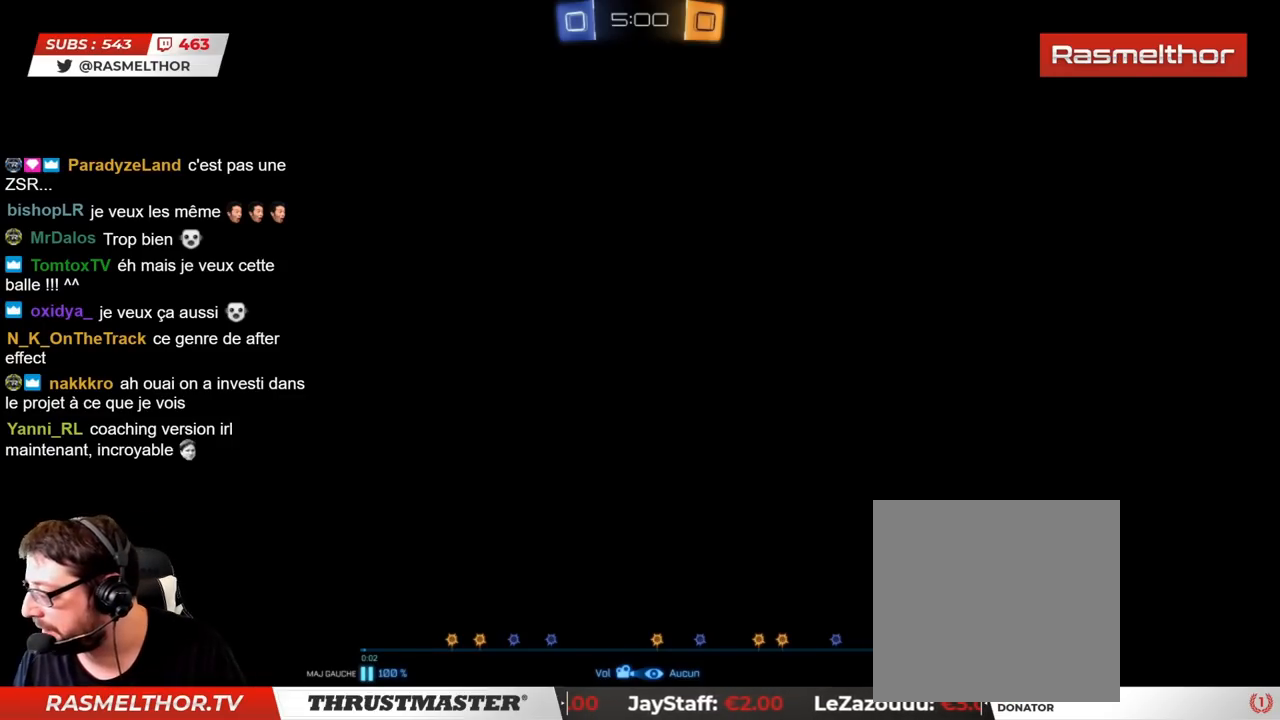
{"buttons": ["R2"], "left_stick": "center", "right_stick": "center", "events": []}
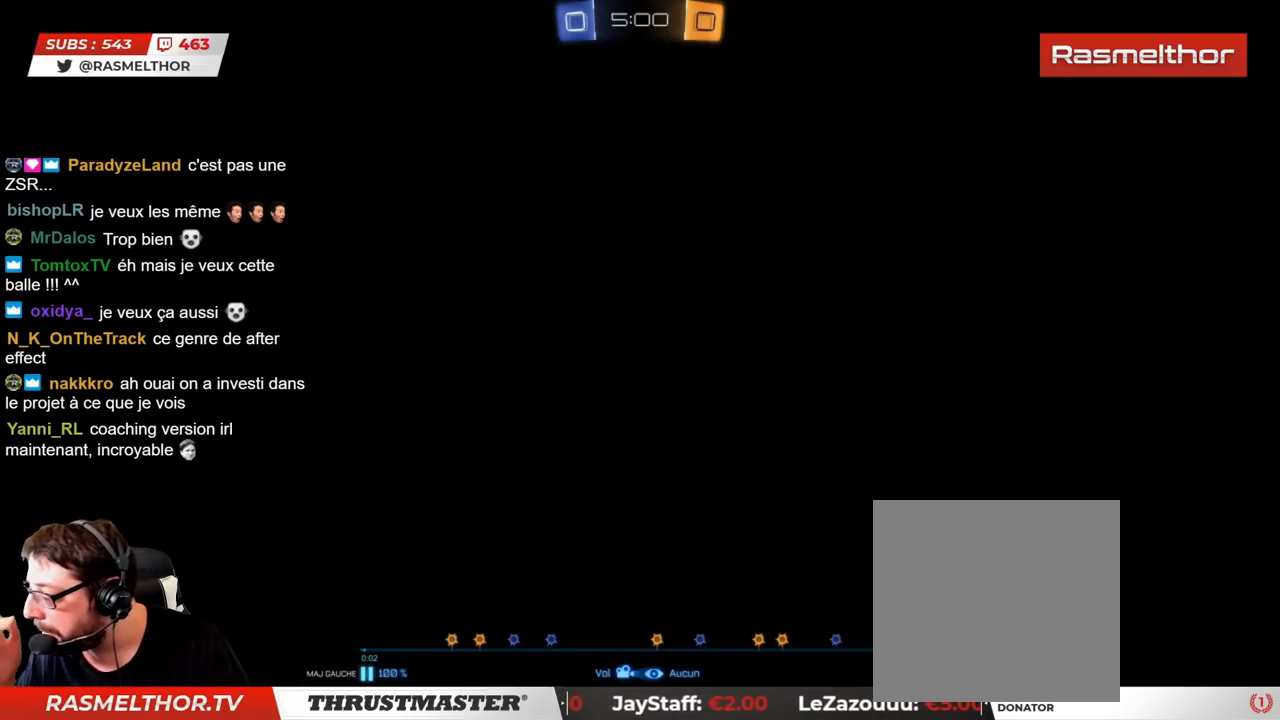
{"buttons": ["R2"], "left_stick": "center", "right_stick": "center", "events": []}
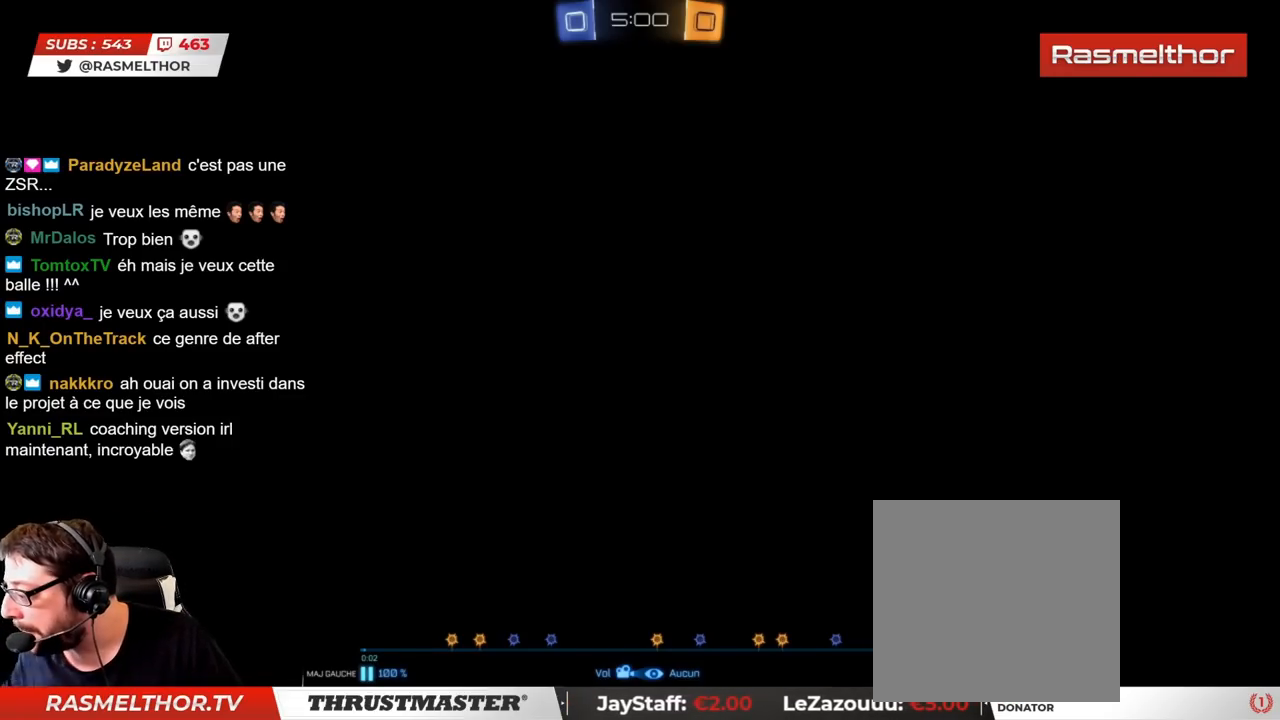
{"buttons": ["R2"], "left_stick": "center", "right_stick": "center", "events": []}
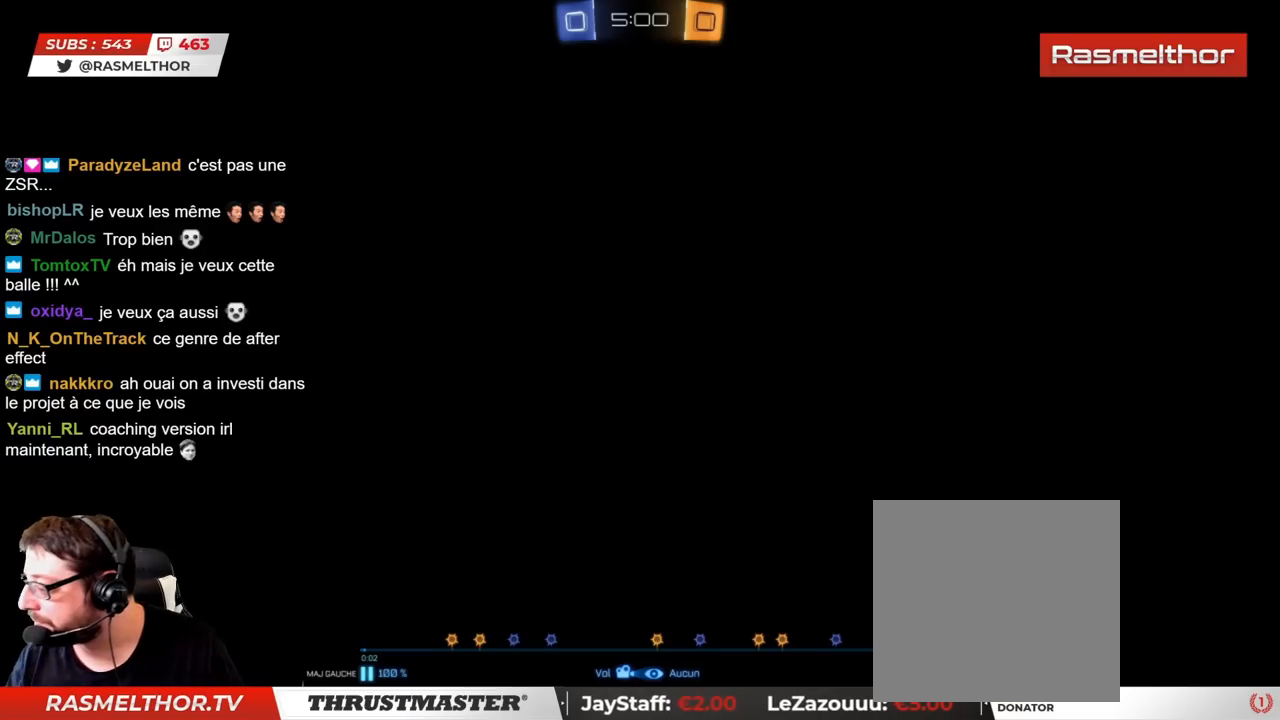
{"buttons": ["R2"], "left_stick": "center", "right_stick": "center", "events": []}
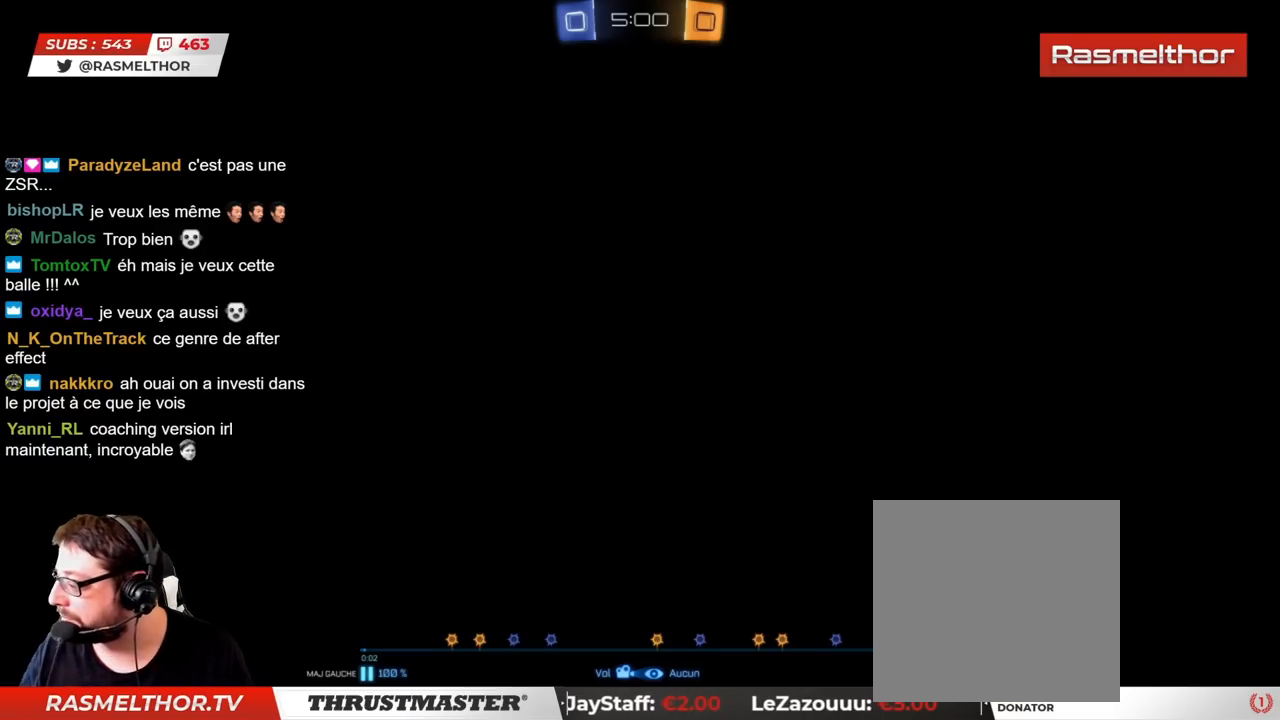
{"buttons": ["R2"], "left_stick": "center", "right_stick": "center", "events": []}
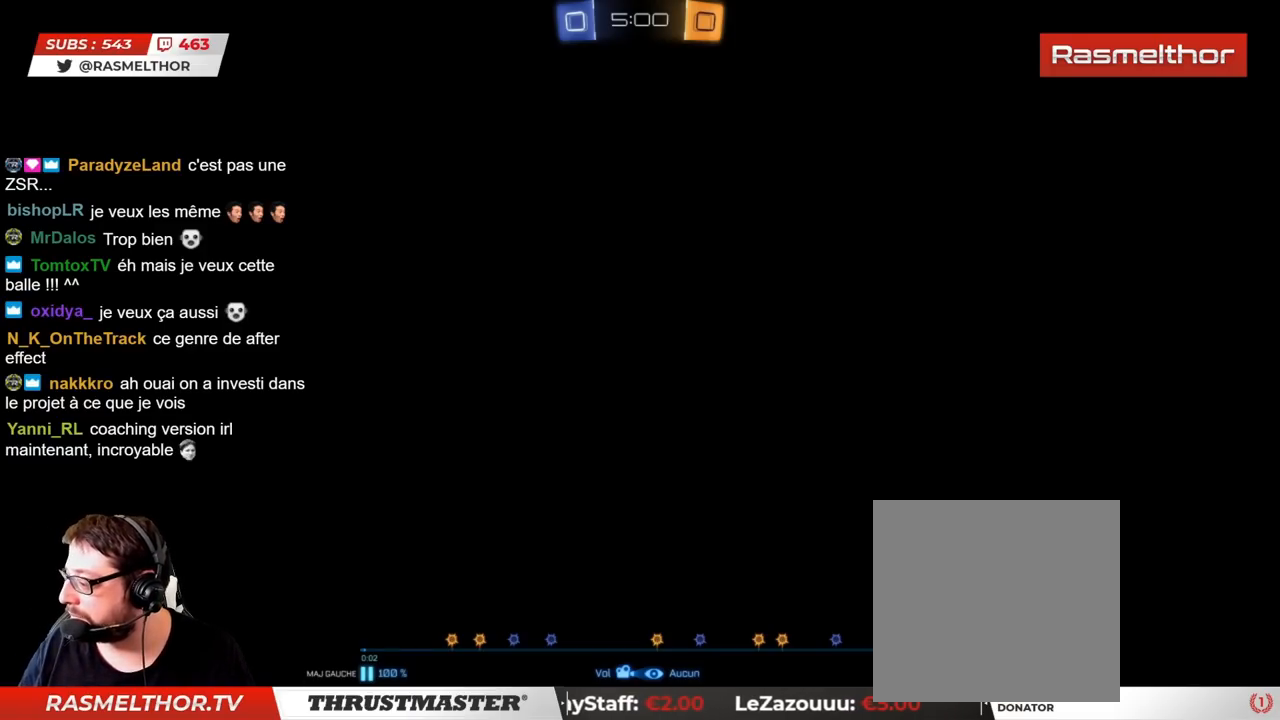
{"buttons": ["R2"], "left_stick": "center", "right_stick": "center", "events": []}
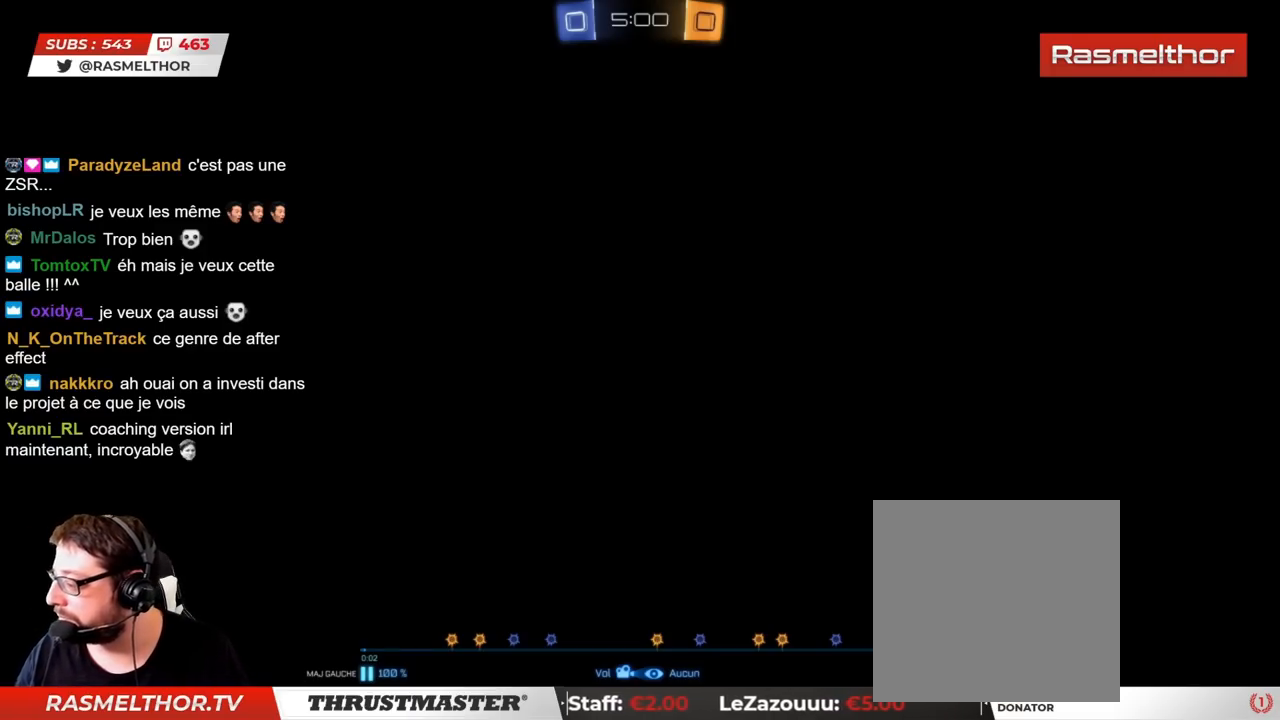
{"buttons": ["R2"], "left_stick": "center", "right_stick": "center", "events": []}
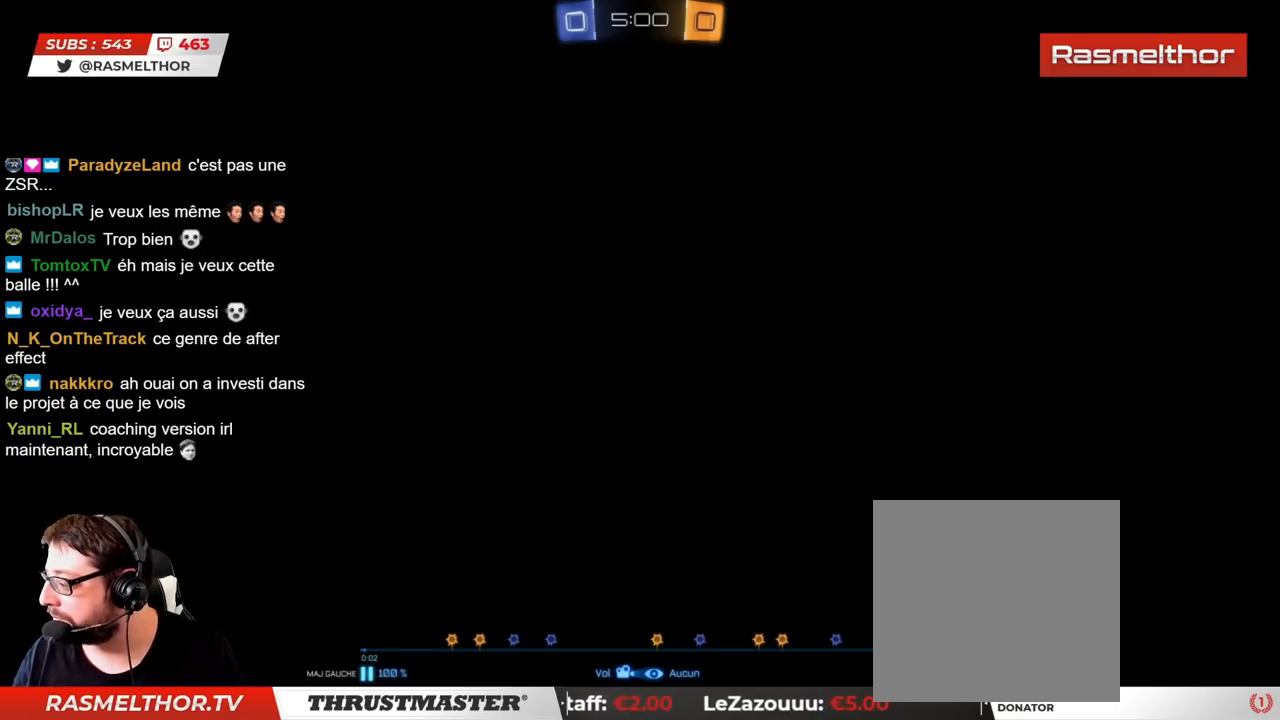
{"buttons": ["R2"], "left_stick": "center", "right_stick": "center", "events": []}
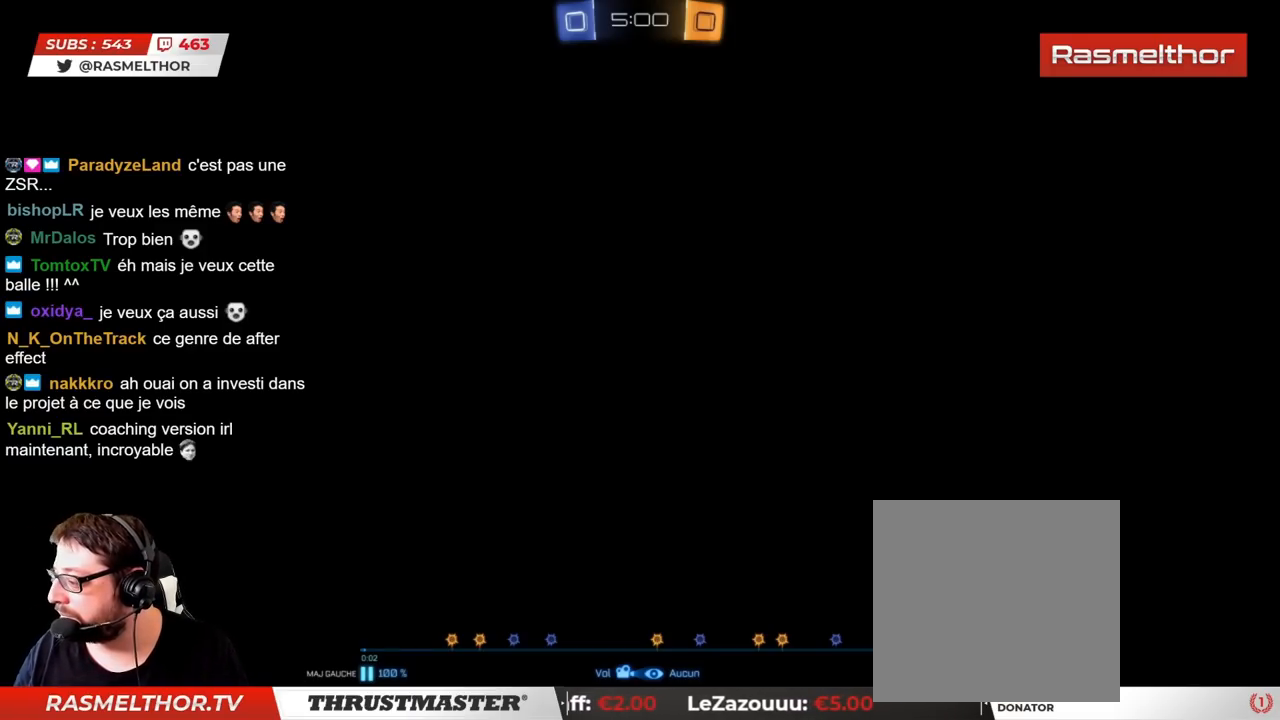
{"buttons": ["R2"], "left_stick": "center", "right_stick": "center", "events": []}
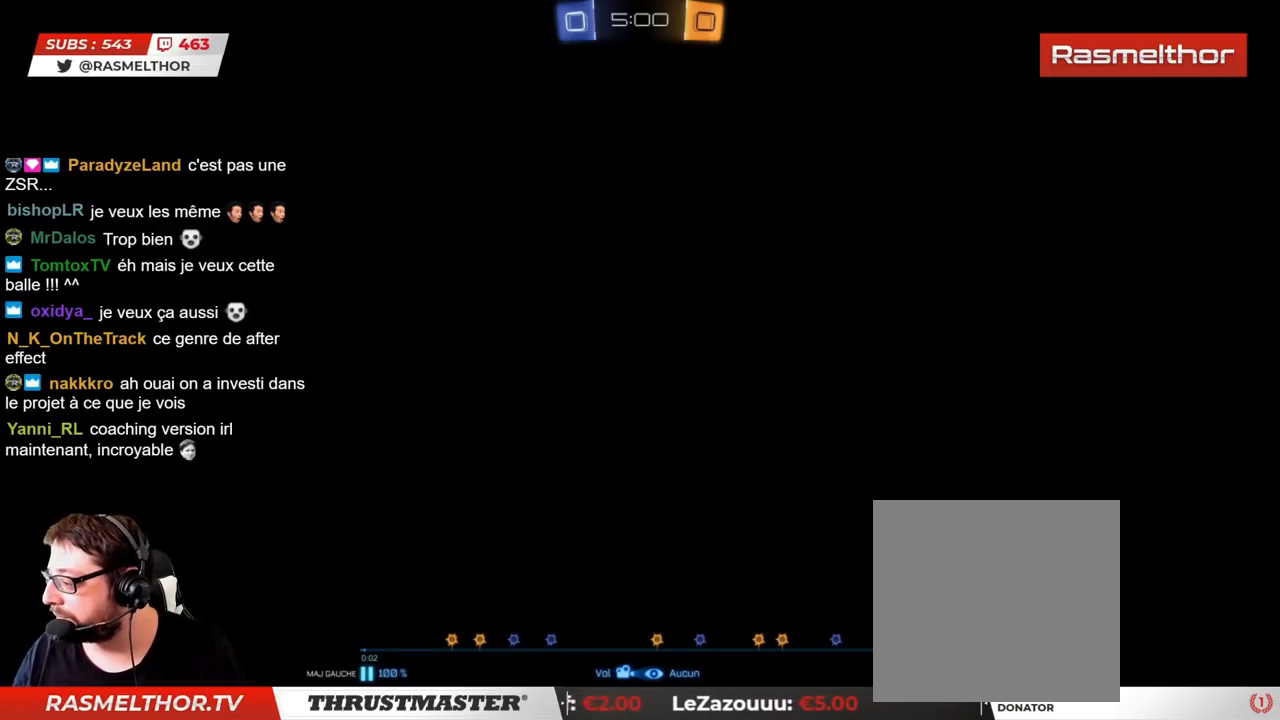
{"buttons": ["R2"], "left_stick": "center", "right_stick": "center", "events": []}
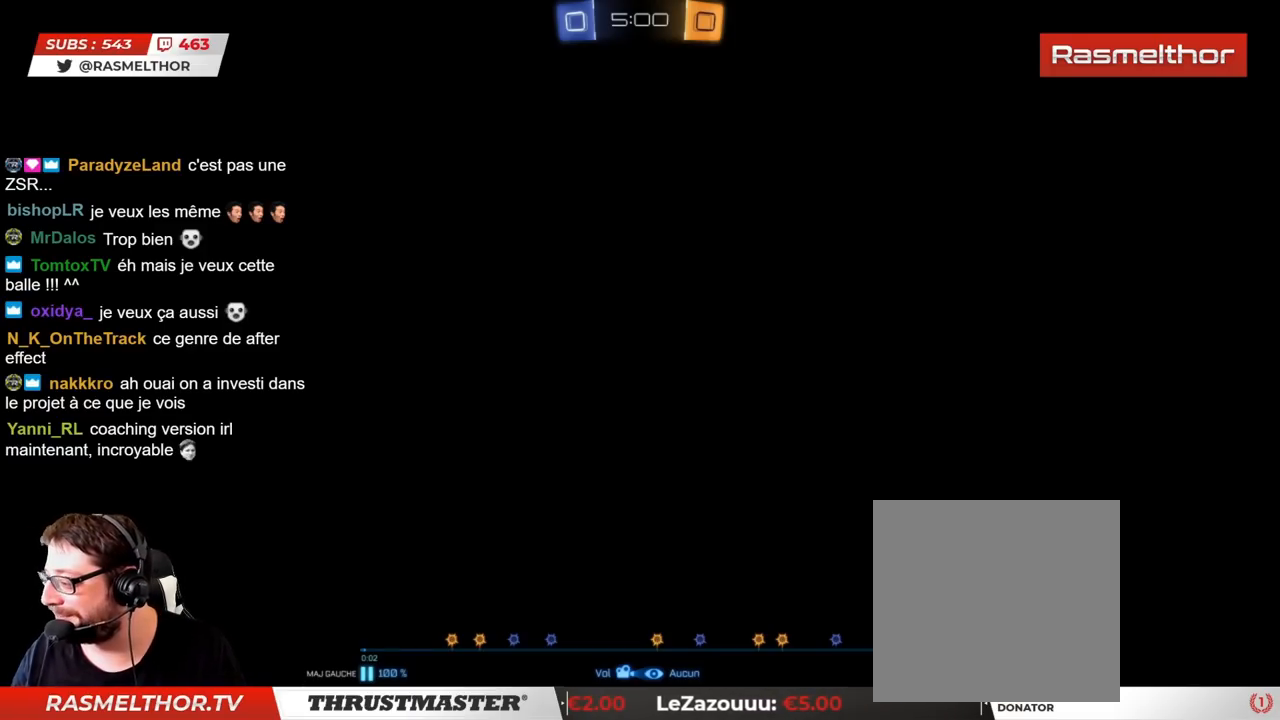
{"buttons": ["R2"], "left_stick": "center", "right_stick": "center", "events": []}
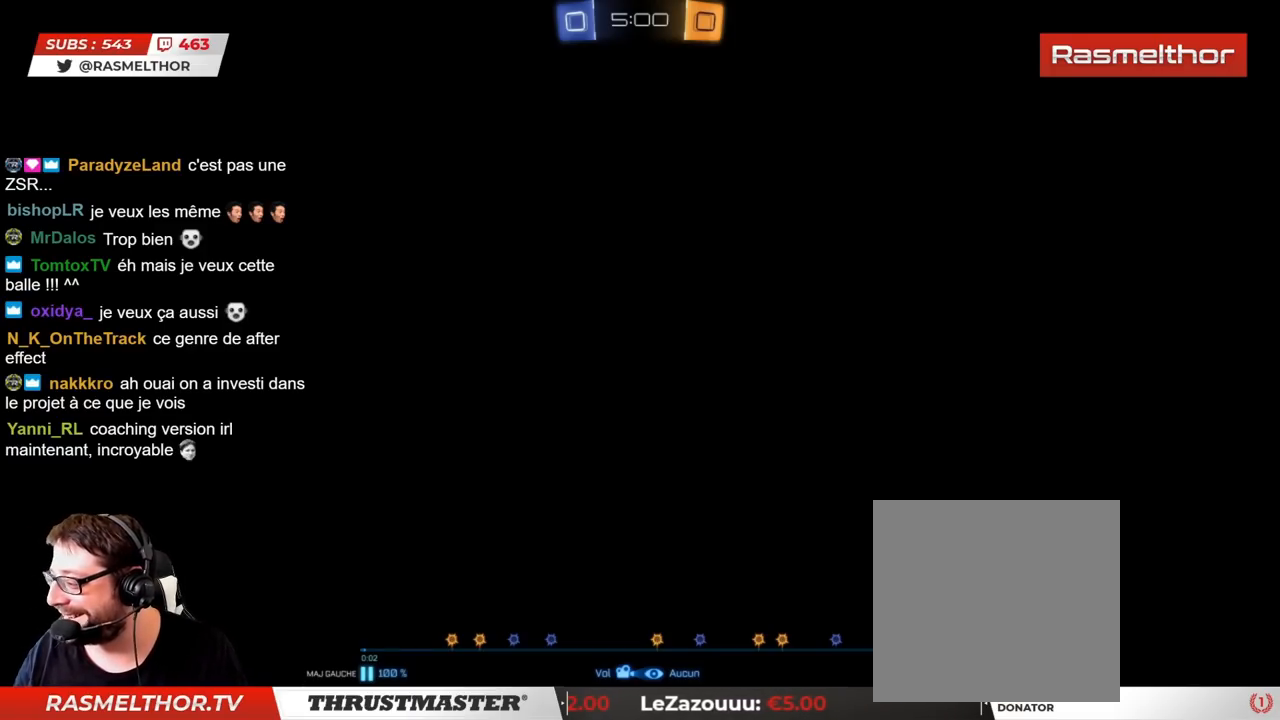
{"buttons": ["R2"], "left_stick": "center", "right_stick": "center", "events": []}
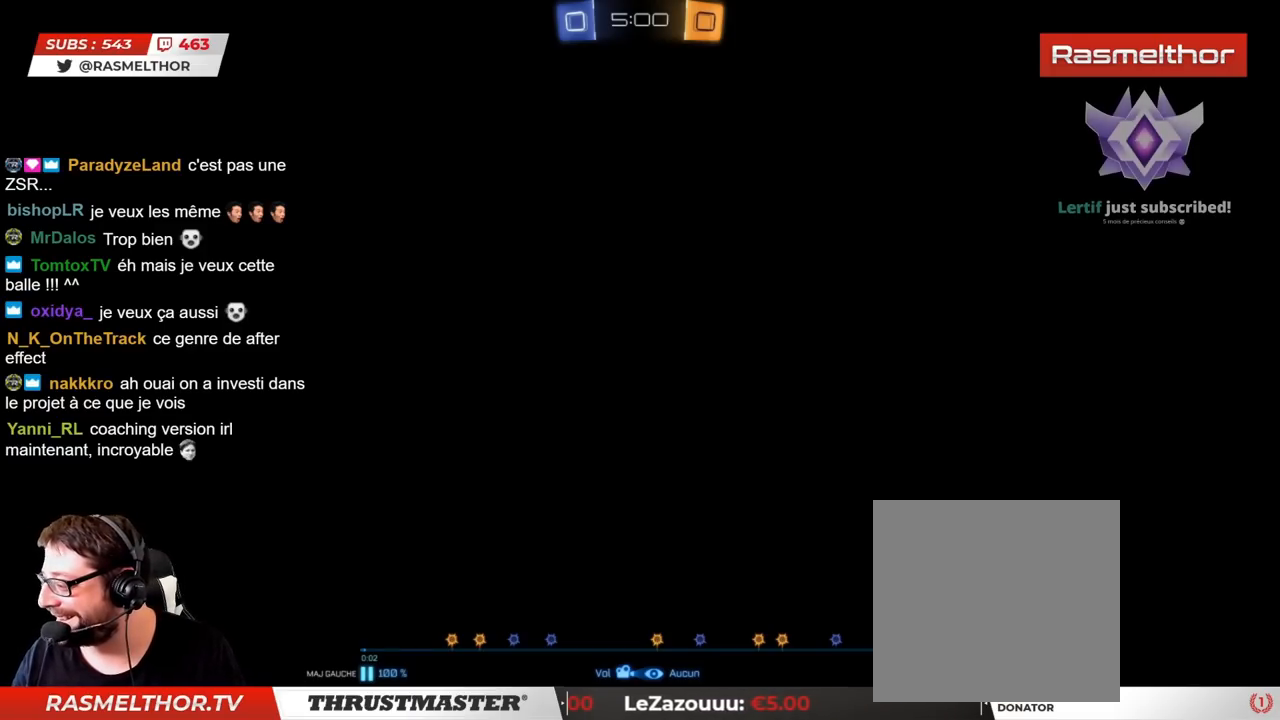
{"buttons": ["R2"], "left_stick": "center", "right_stick": "center", "events": []}
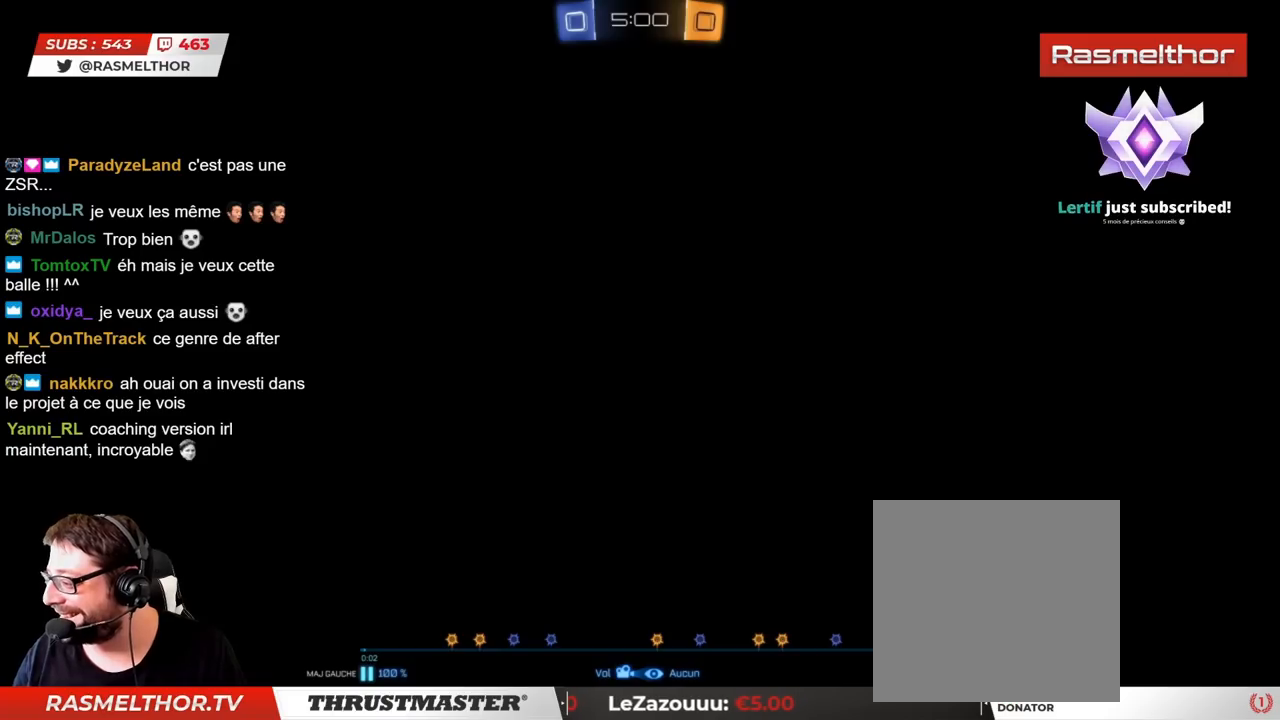
{"buttons": ["R2"], "left_stick": "center", "right_stick": "center", "events": []}